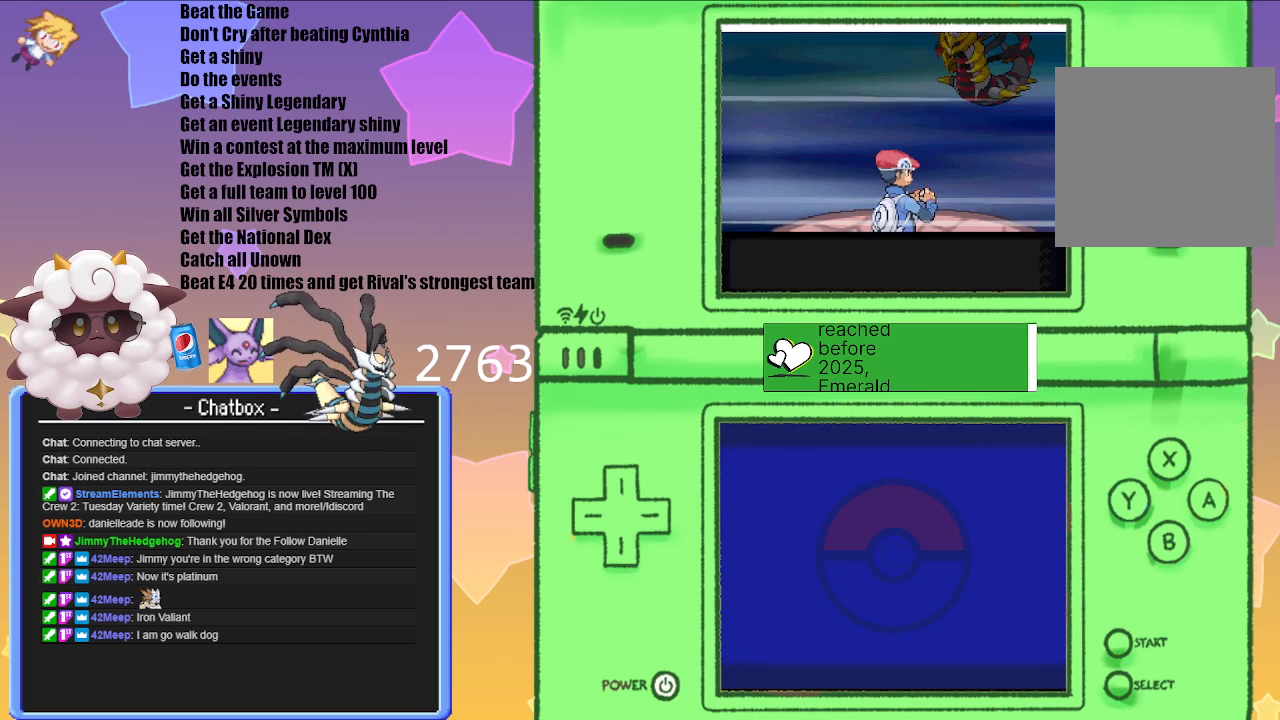
Gameplay with a controller (Nintendo layout); each line is a JSON object with the inputs held at the frame after it. "events" lists button and stick changes between this image and that frame as [ms after this image, input, new state], when the widget could be followed in between. Not read: L3 R3.
{"buttons": [], "left_stick": "center", "right_stick": "center", "events": [[267, "A", "down"], [500, "A", "up"]]}
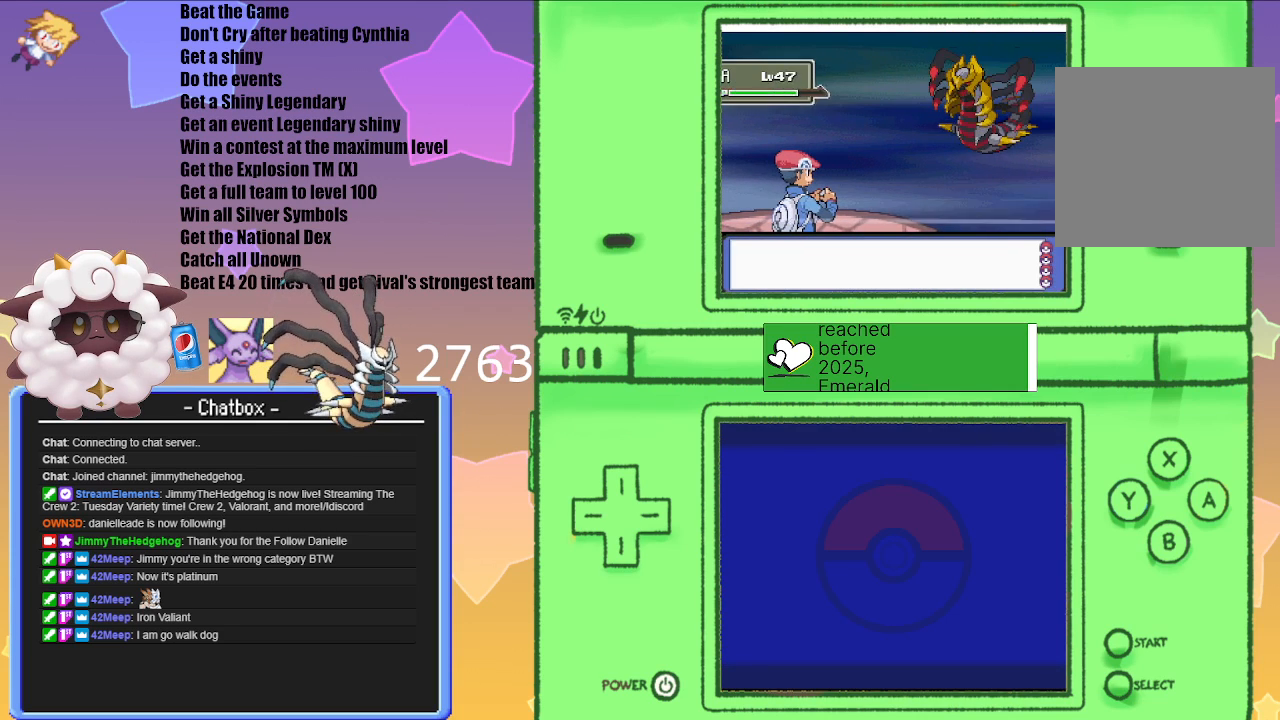
{"buttons": [], "left_stick": "center", "right_stick": "center", "events": []}
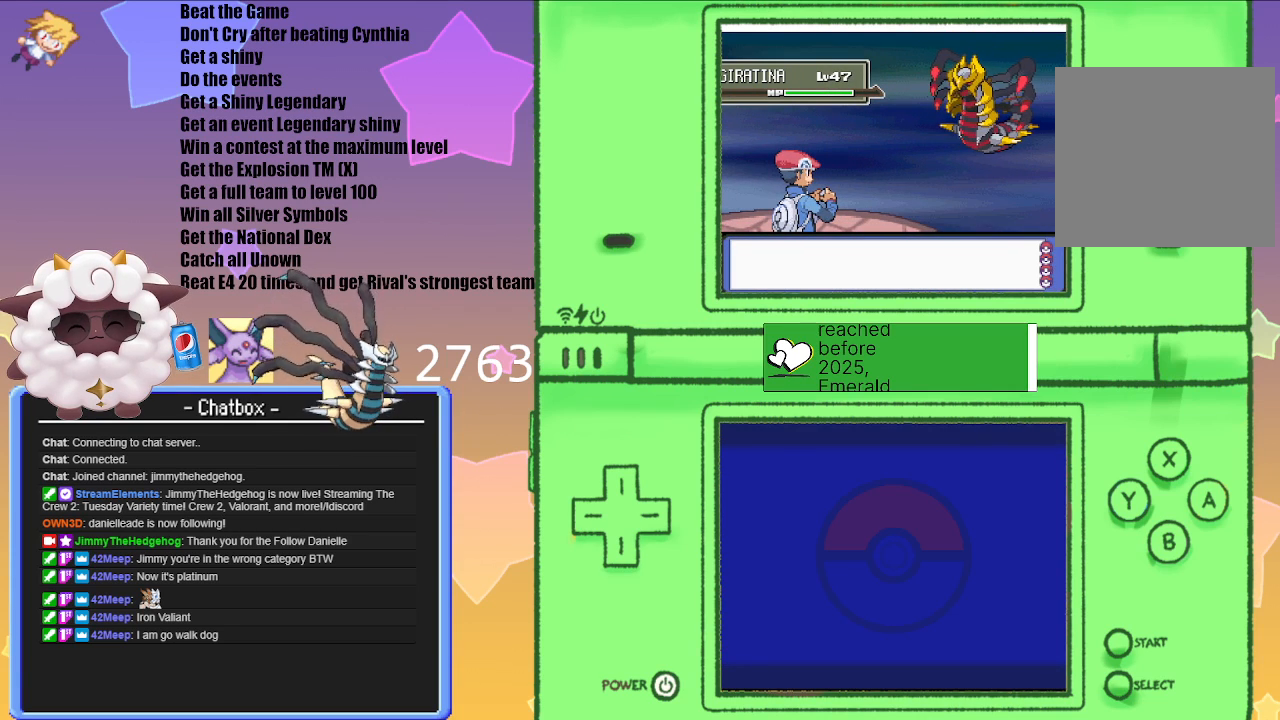
{"buttons": ["A"], "left_stick": "center", "right_stick": "center", "events": [[350, "A", "down"]]}
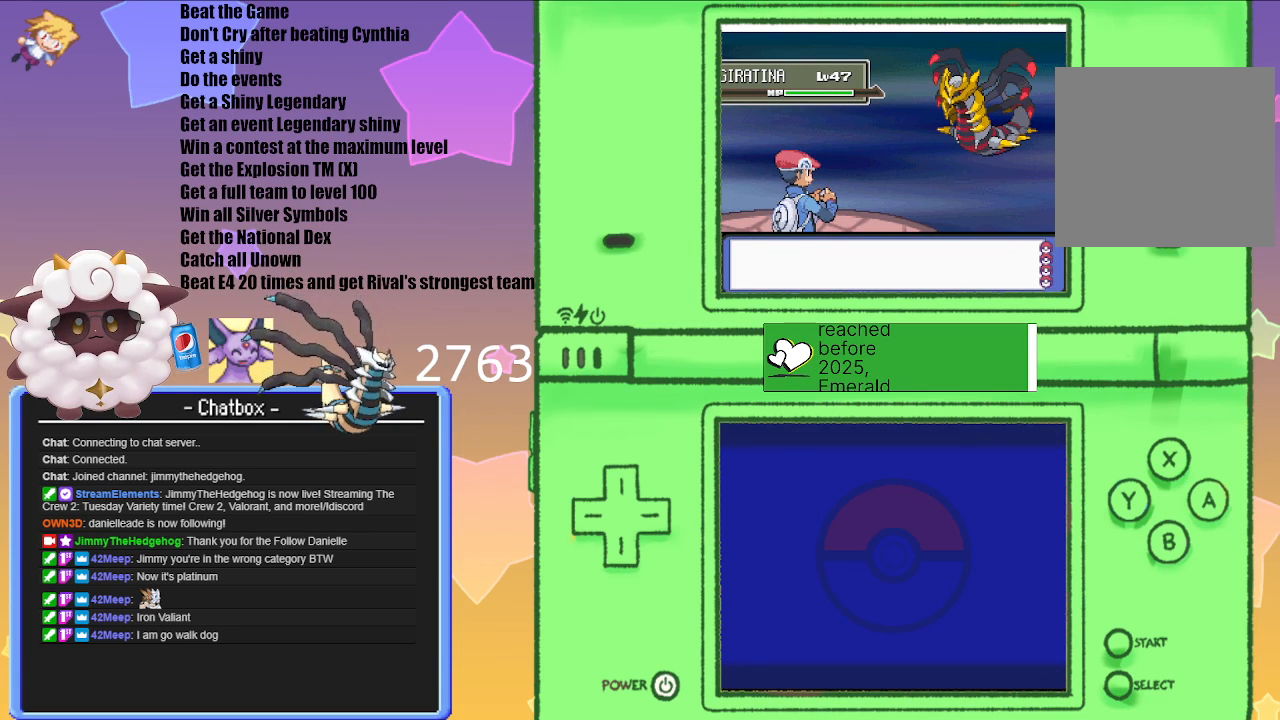
{"buttons": [], "left_stick": "center", "right_stick": "center", "events": [[83, "A", "up"]]}
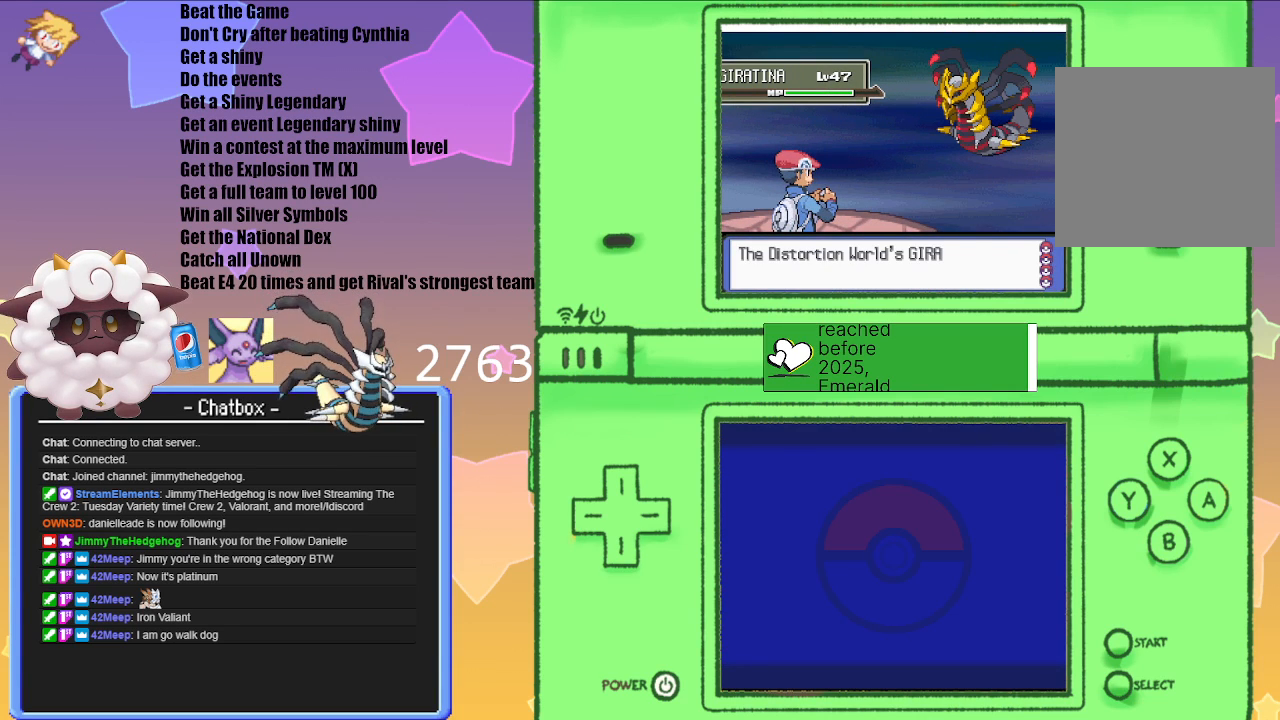
{"buttons": ["A"], "left_stick": "center", "right_stick": "center", "events": [[467, "A", "down"]]}
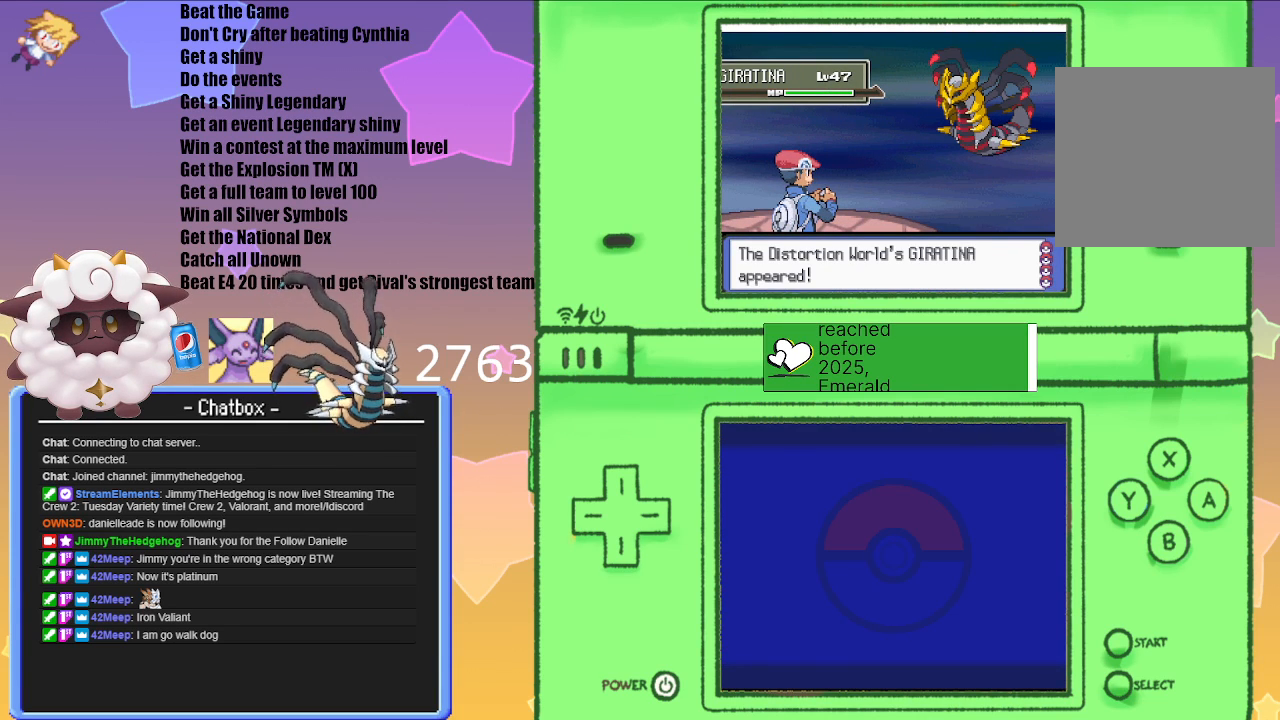
{"buttons": [], "left_stick": "center", "right_stick": "center", "events": [[167, "A", "up"]]}
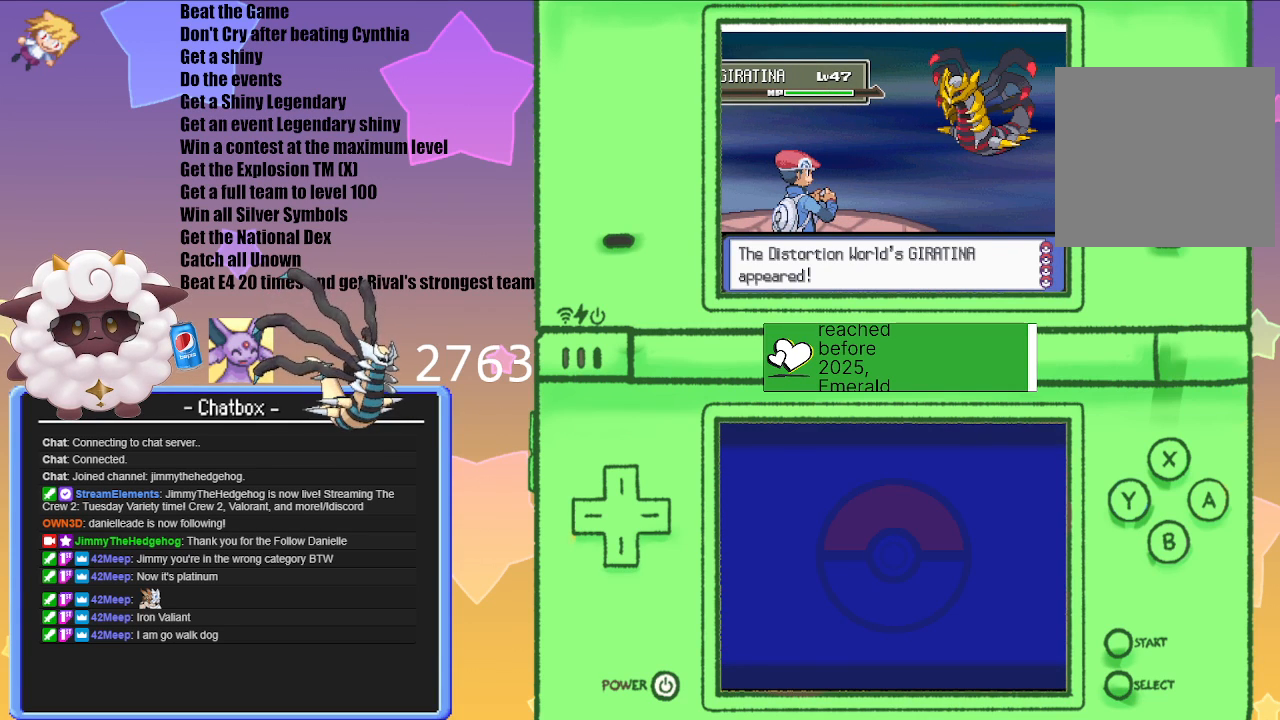
{"buttons": [], "left_stick": "center", "right_stick": "center", "events": []}
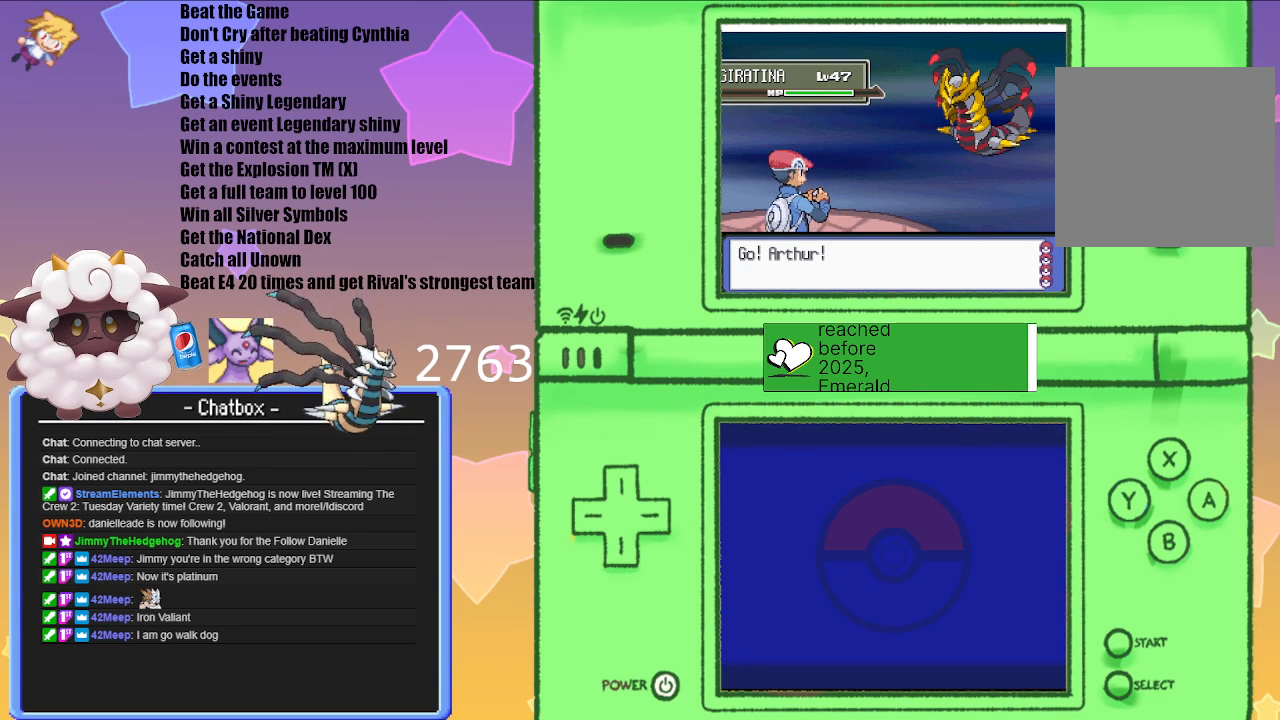
{"buttons": [], "left_stick": "center", "right_stick": "center", "events": []}
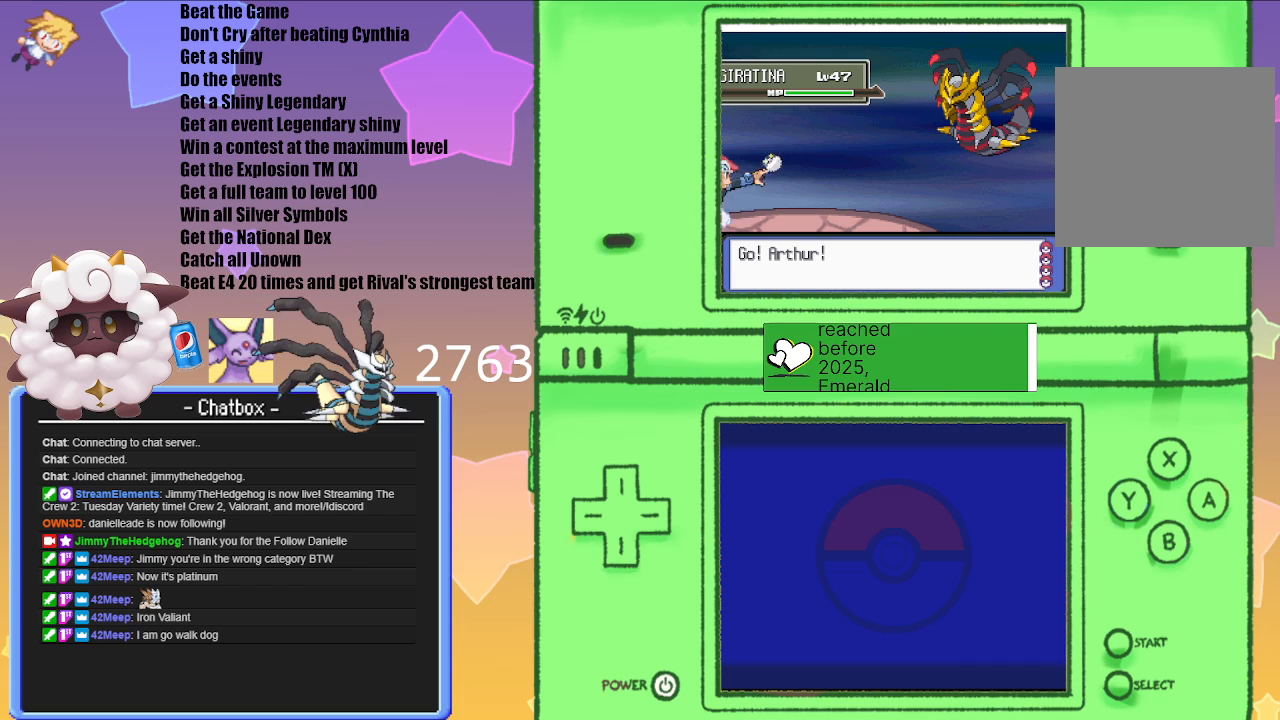
{"buttons": [], "left_stick": "center", "right_stick": "center", "events": []}
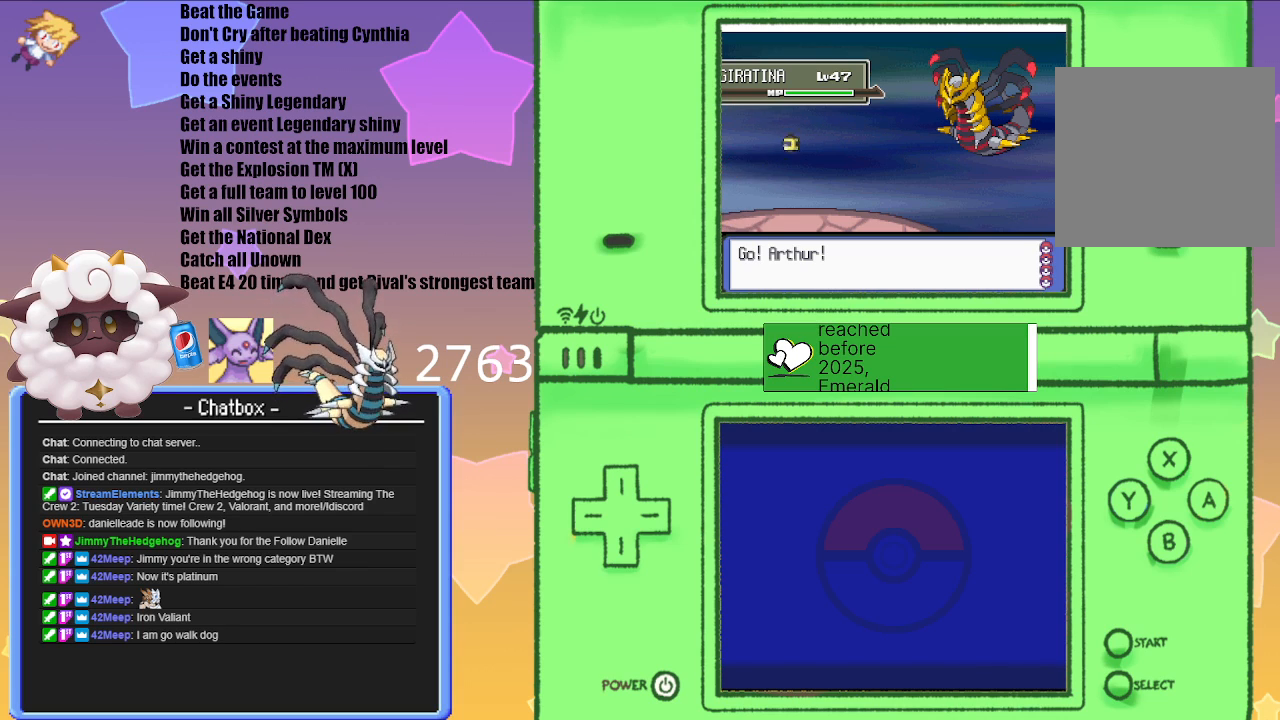
{"buttons": ["A"], "left_stick": "center", "right_stick": "center", "events": [[483, "A", "down"]]}
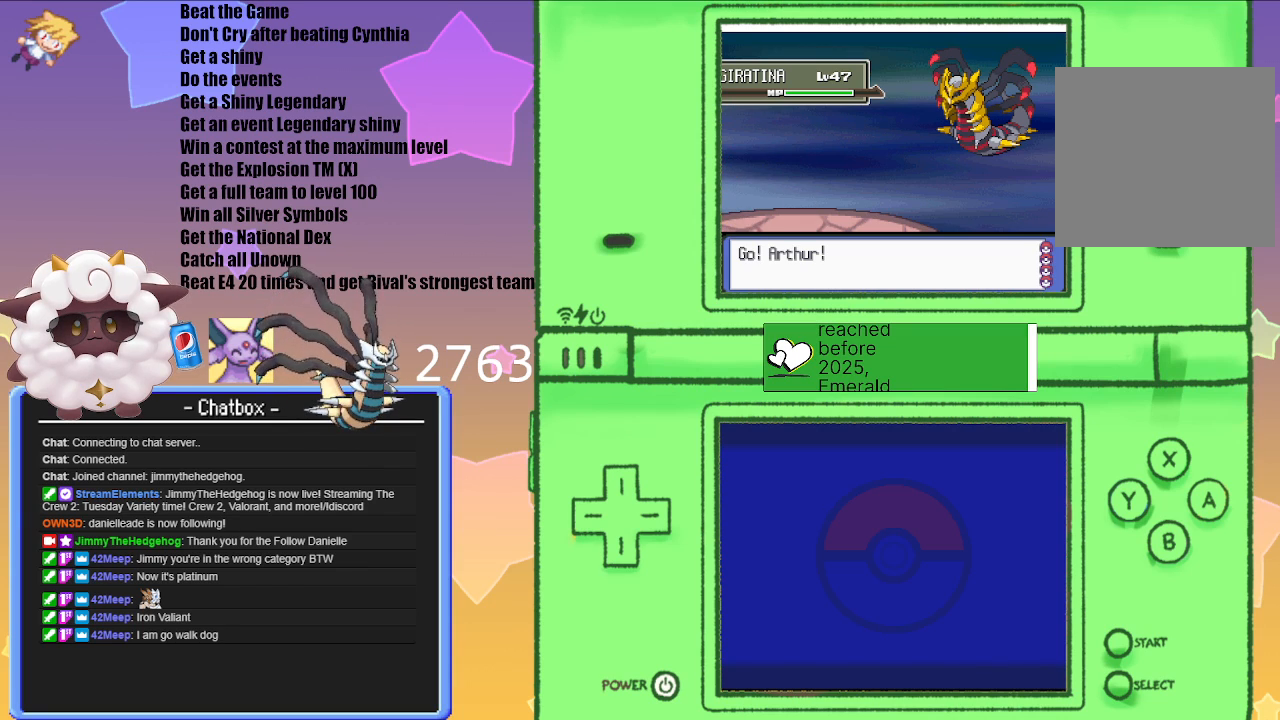
{"buttons": ["A"], "left_stick": "center", "right_stick": "center", "events": [[217, "A", "up"], [500, "A", "down"]]}
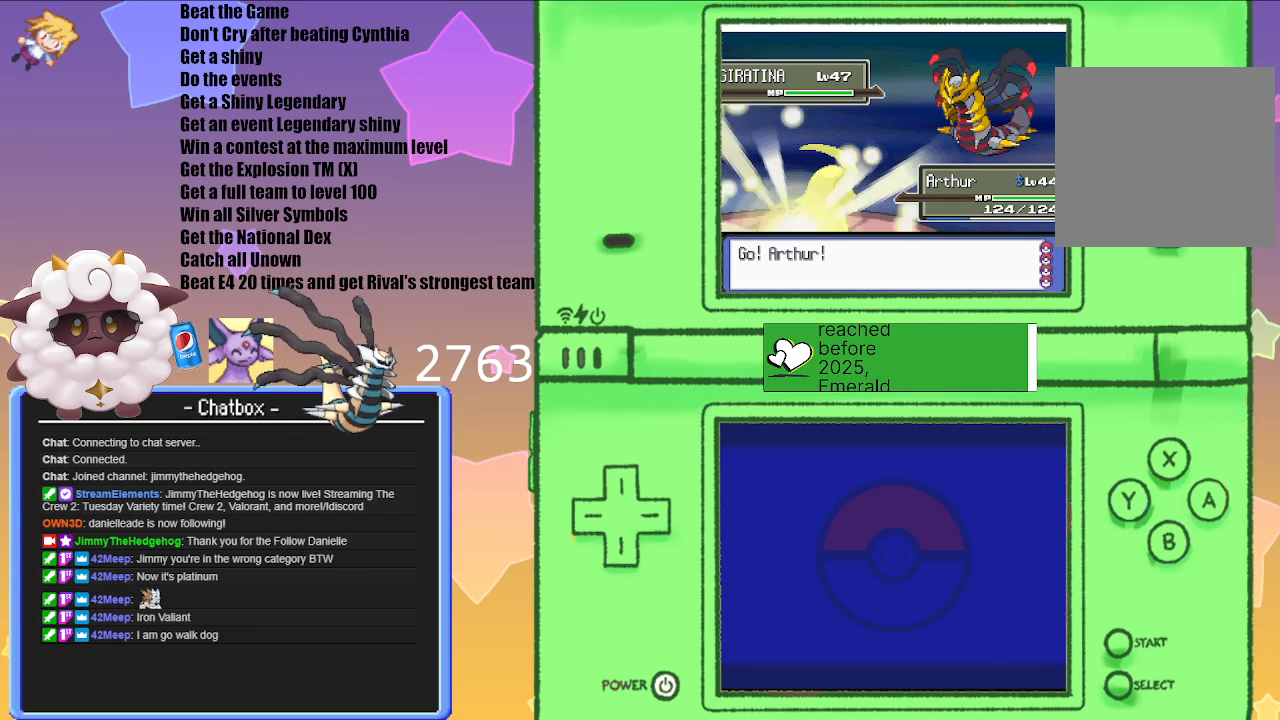
{"buttons": [], "left_stick": "center", "right_stick": "center", "events": [[217, "A", "up"]]}
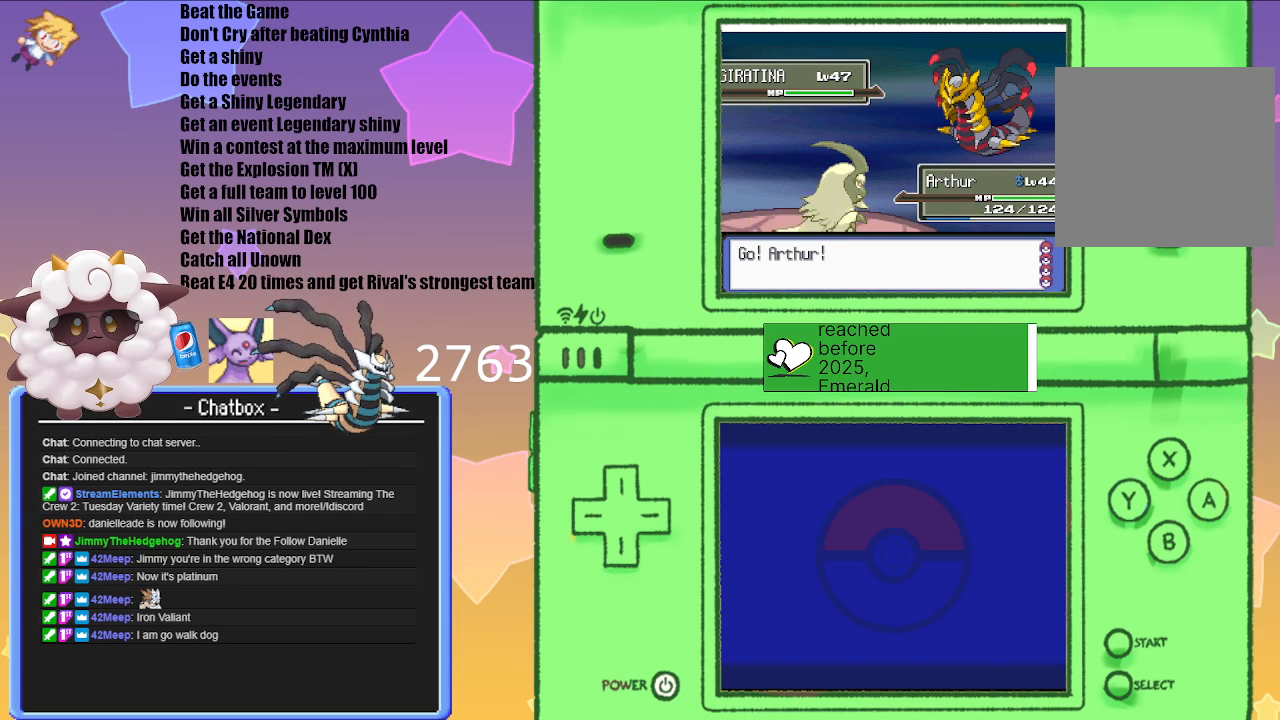
{"buttons": [], "left_stick": "center", "right_stick": "center", "events": []}
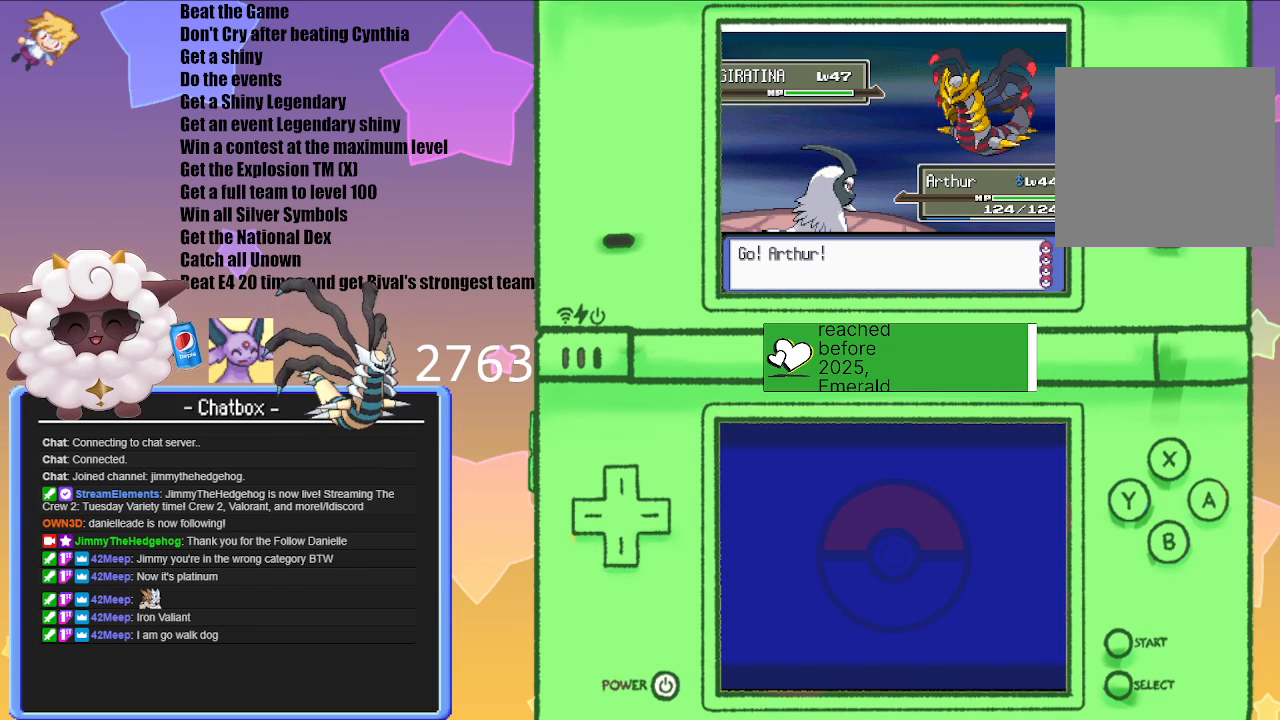
{"buttons": [], "left_stick": "center", "right_stick": "center", "events": [[183, "A", "down"], [450, "A", "up"]]}
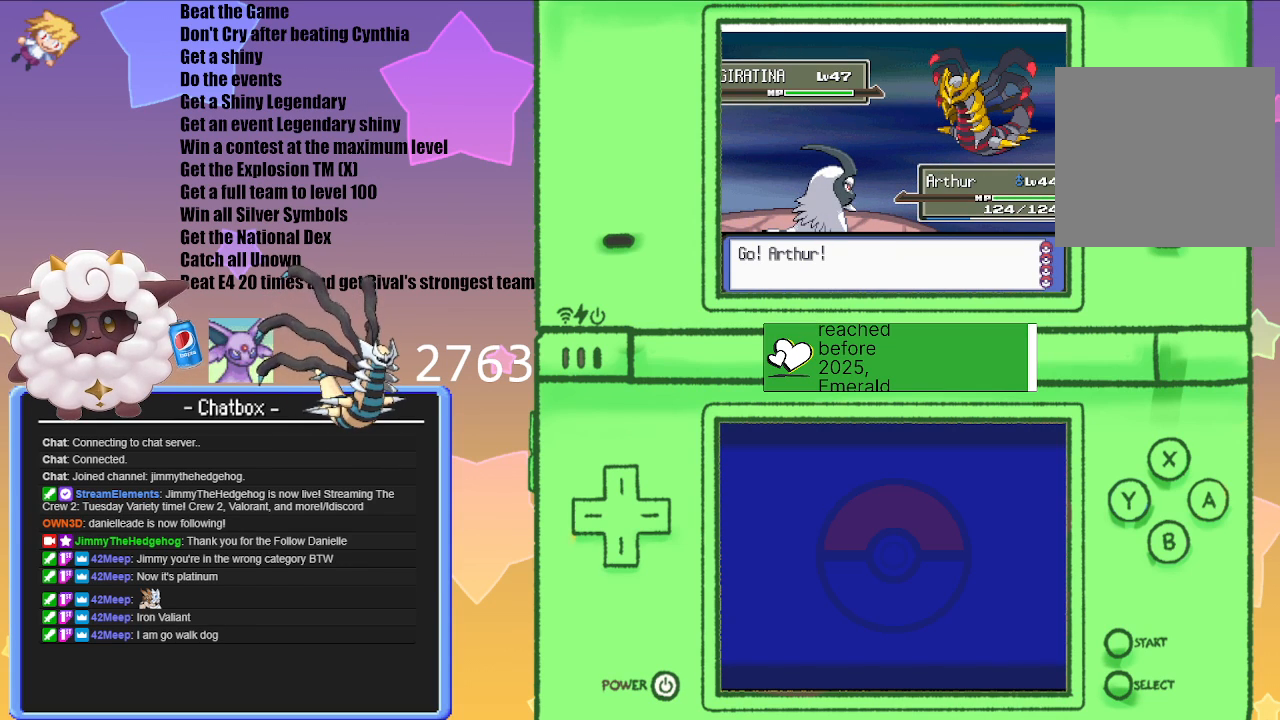
{"buttons": [], "left_stick": "center", "right_stick": "center", "events": []}
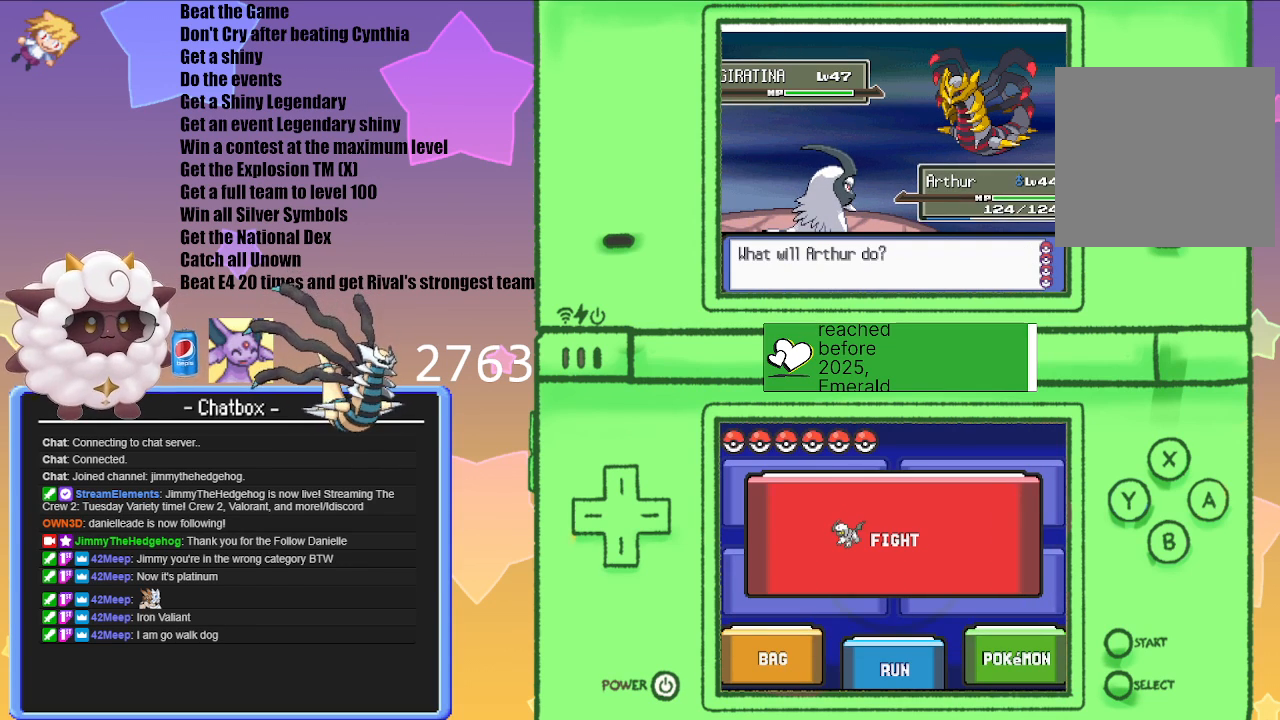
{"buttons": [], "left_stick": "center", "right_stick": "center", "events": []}
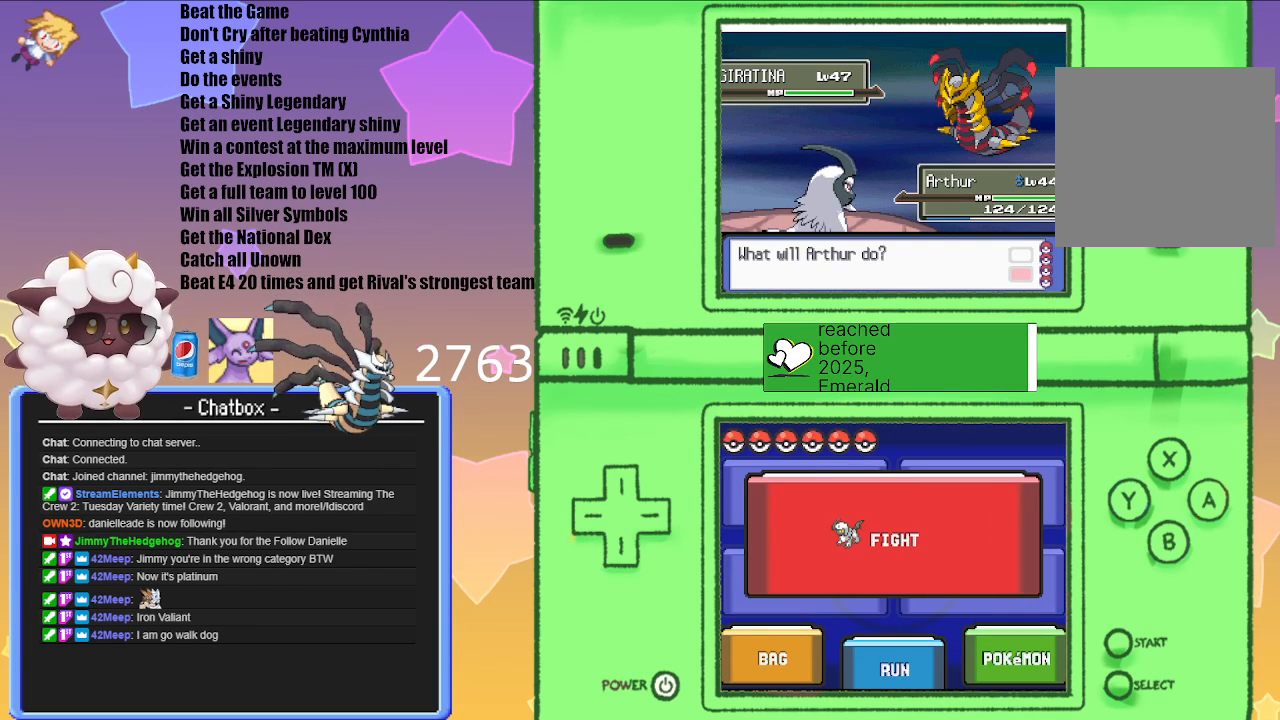
{"buttons": [], "left_stick": "center", "right_stick": "center", "events": []}
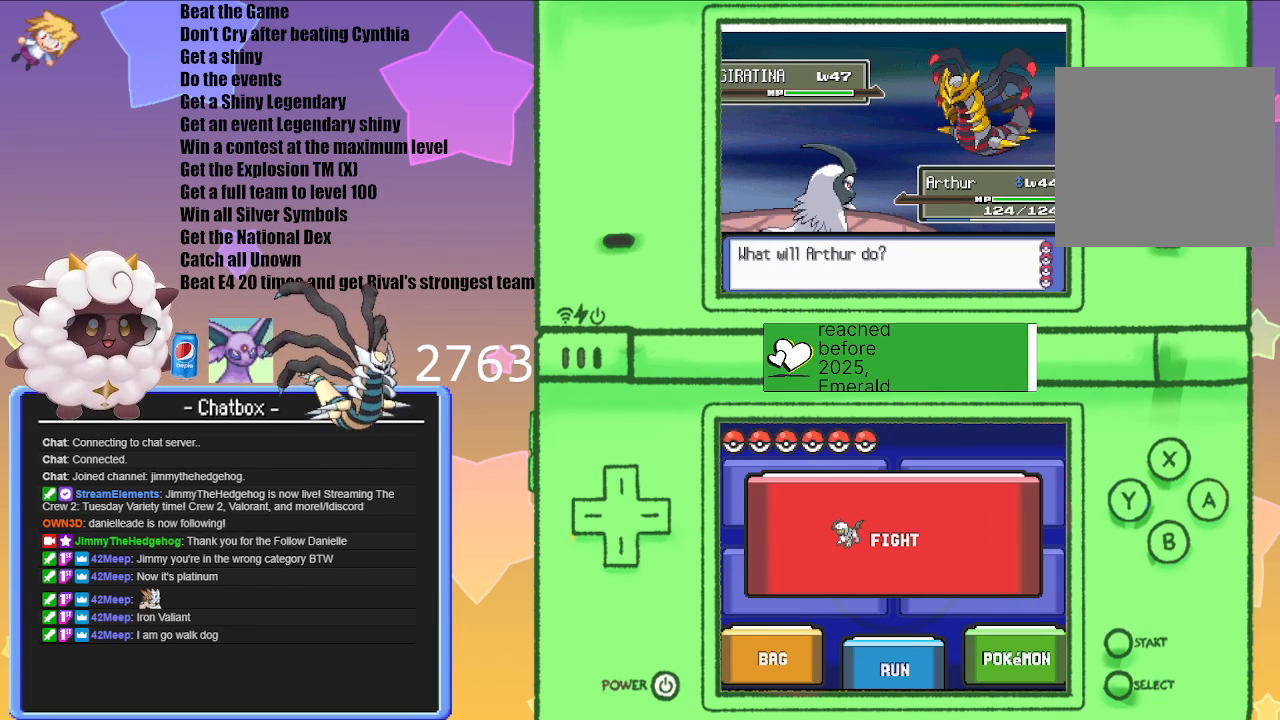
{"buttons": [], "left_stick": "center", "right_stick": "center", "events": []}
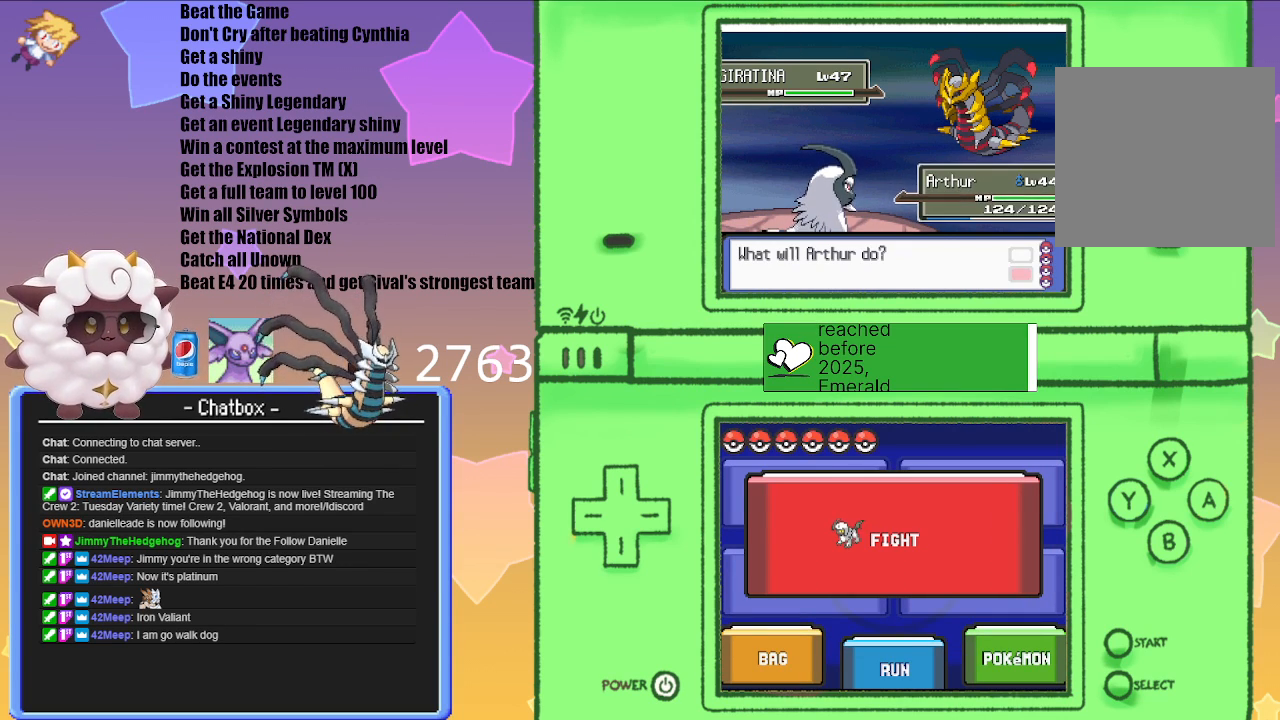
{"buttons": ["L1", "R1"], "left_stick": "center", "right_stick": "center", "events": [[183, "L1", "down"], [333, "R1", "down"]]}
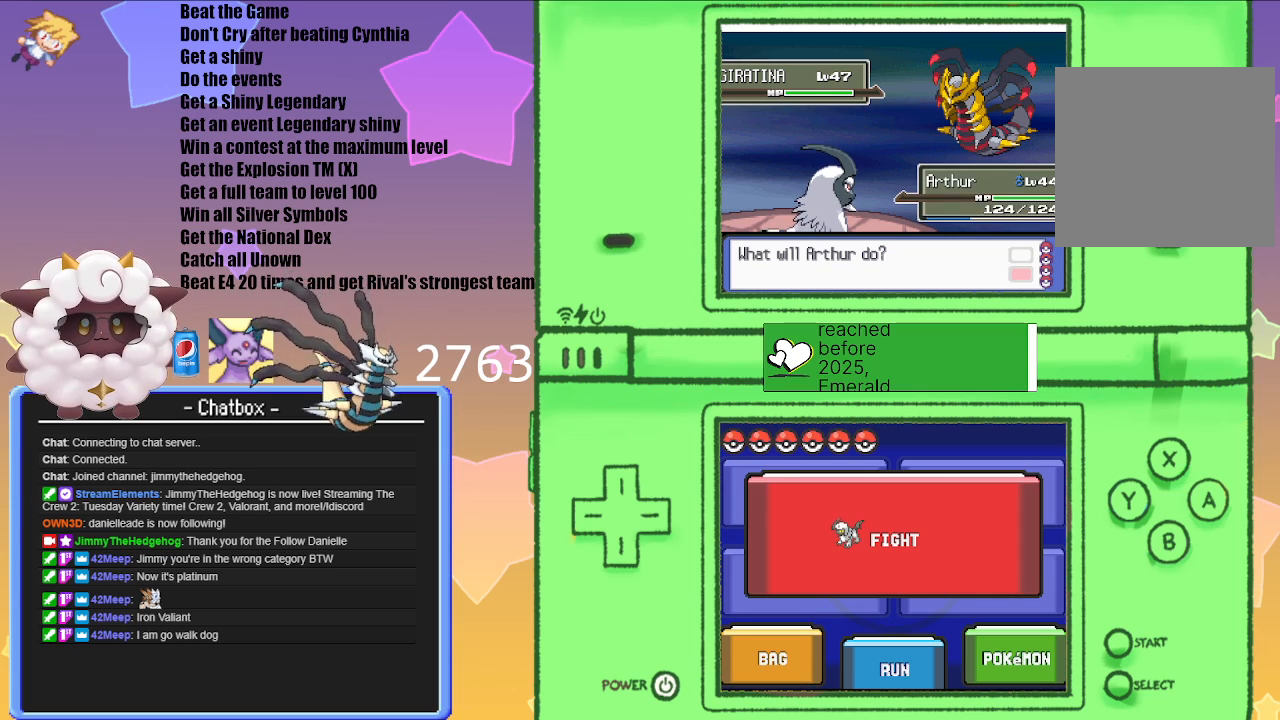
{"buttons": [], "left_stick": "center", "right_stick": "center", "events": [[217, "START", "down"], [383, "L1", "up"], [400, "START", "up"], [433, "R1", "up"]]}
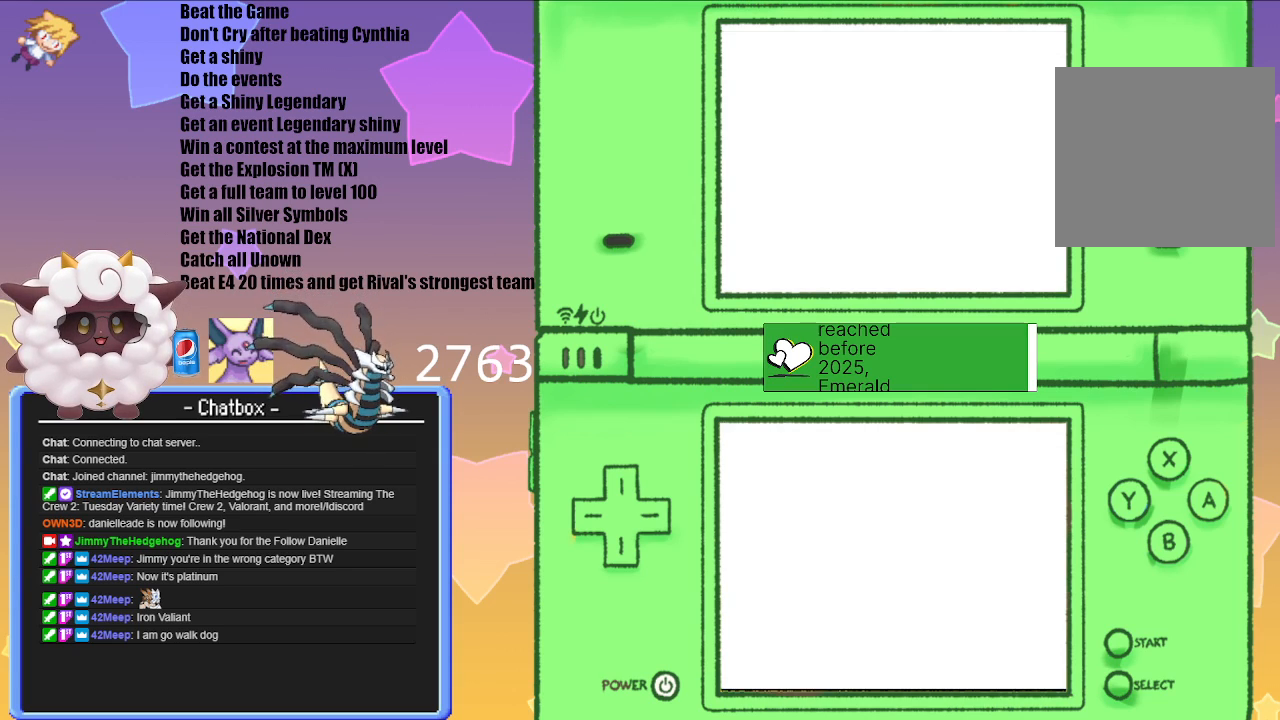
{"buttons": [], "left_stick": "center", "right_stick": "center", "events": []}
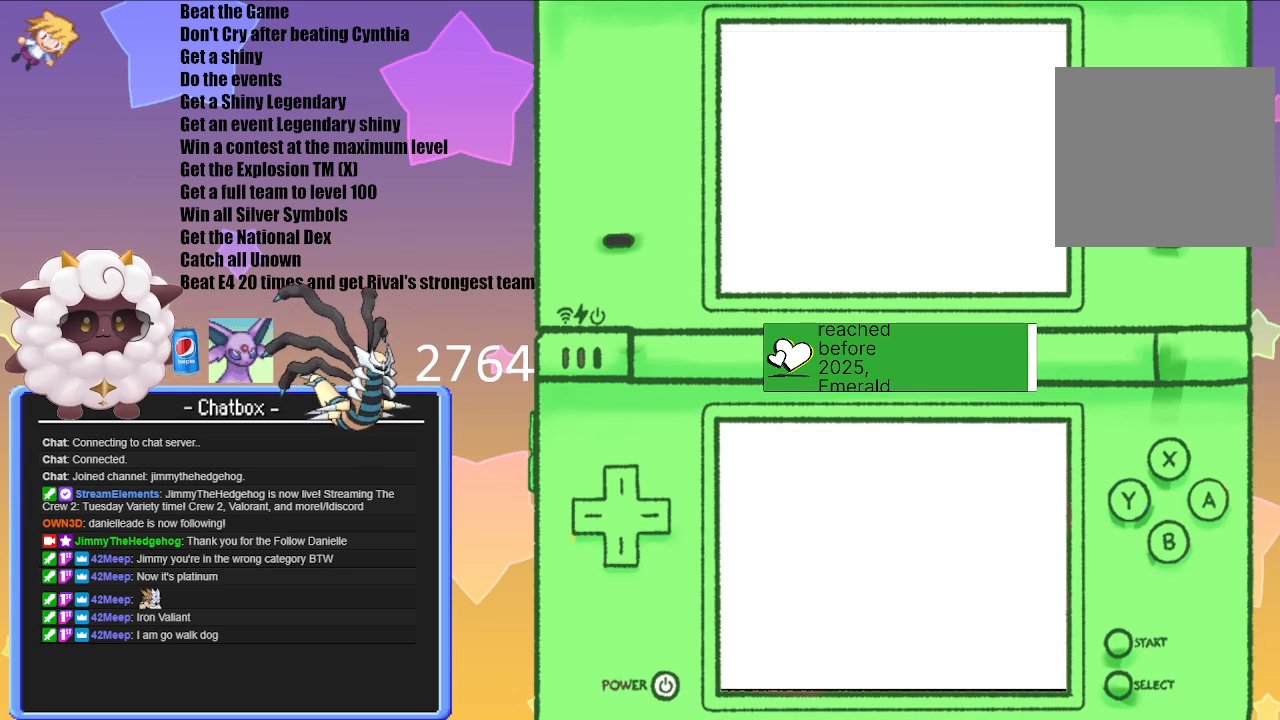
{"buttons": [], "left_stick": "center", "right_stick": "center", "events": []}
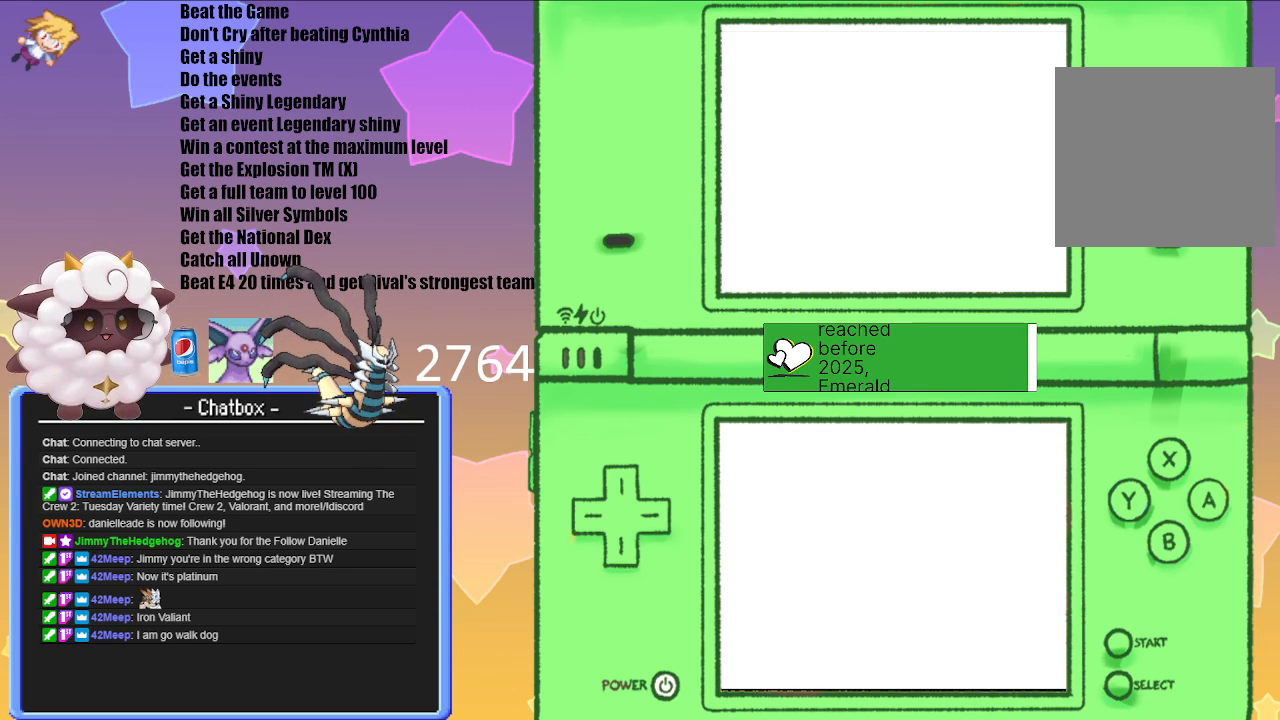
{"buttons": [], "left_stick": "center", "right_stick": "center", "events": []}
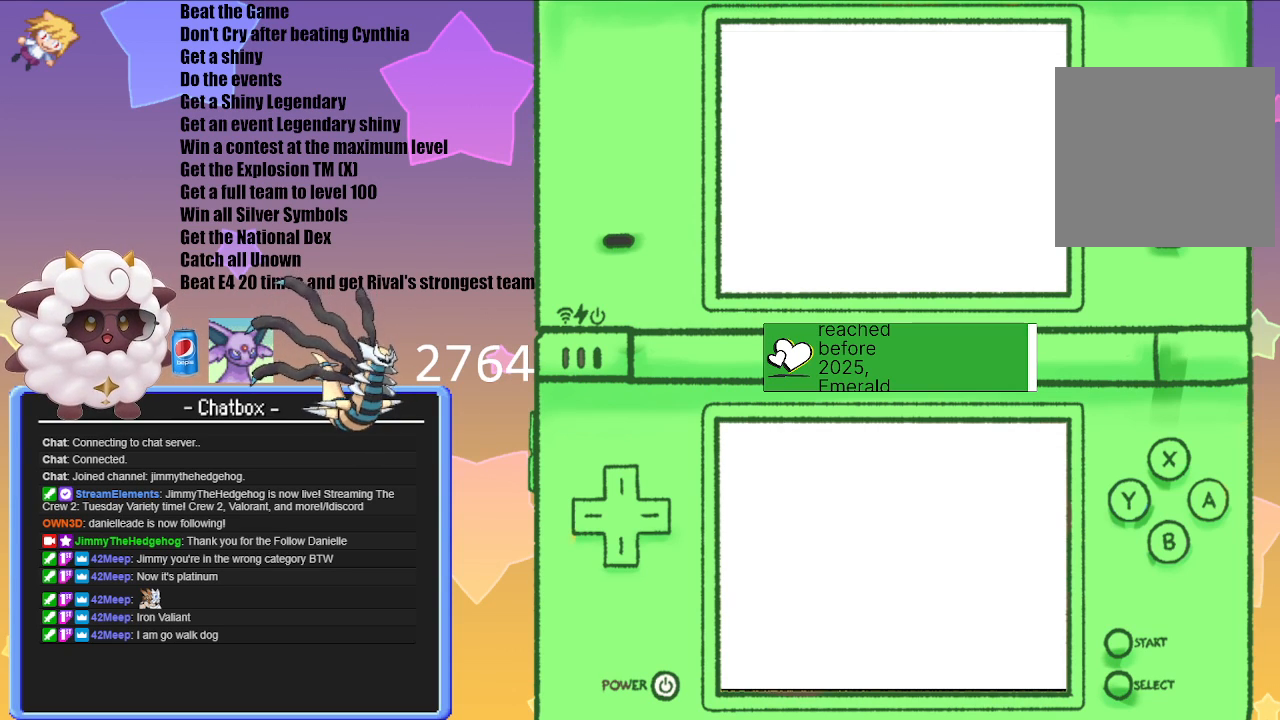
{"buttons": [], "left_stick": "center", "right_stick": "center", "events": []}
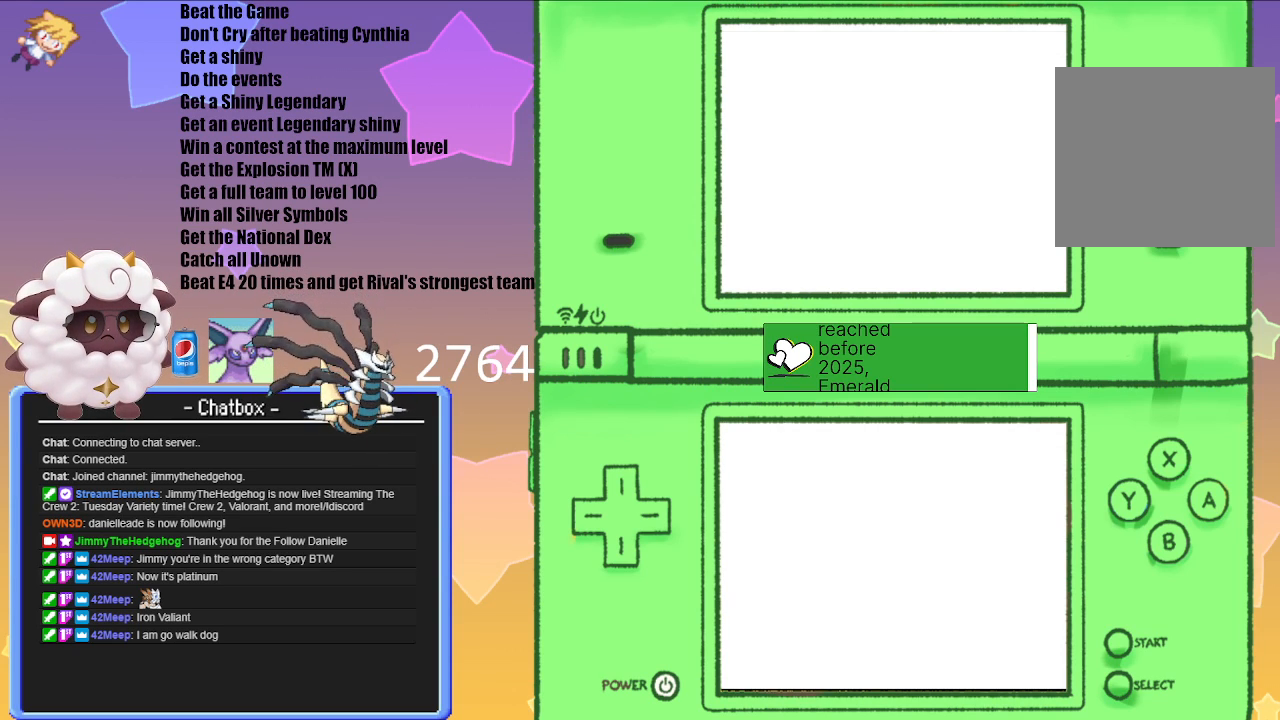
{"buttons": [], "left_stick": "center", "right_stick": "center", "events": []}
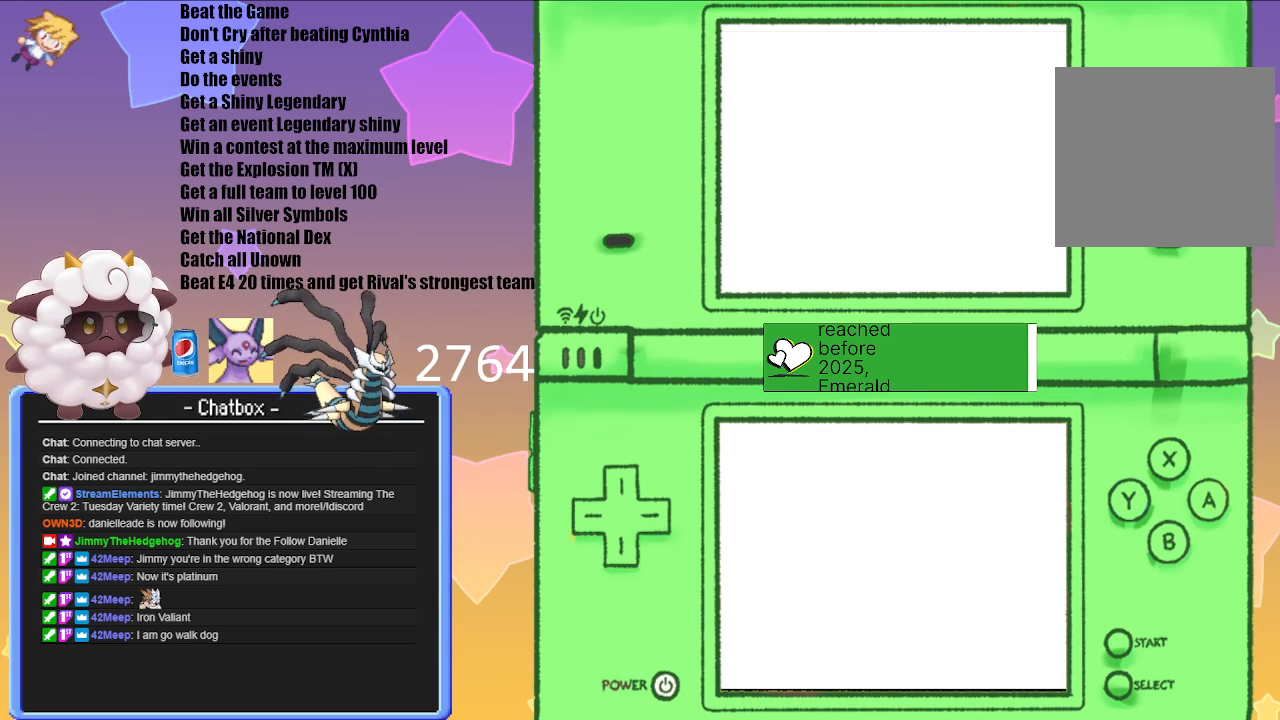
{"buttons": [], "left_stick": "center", "right_stick": "center", "events": []}
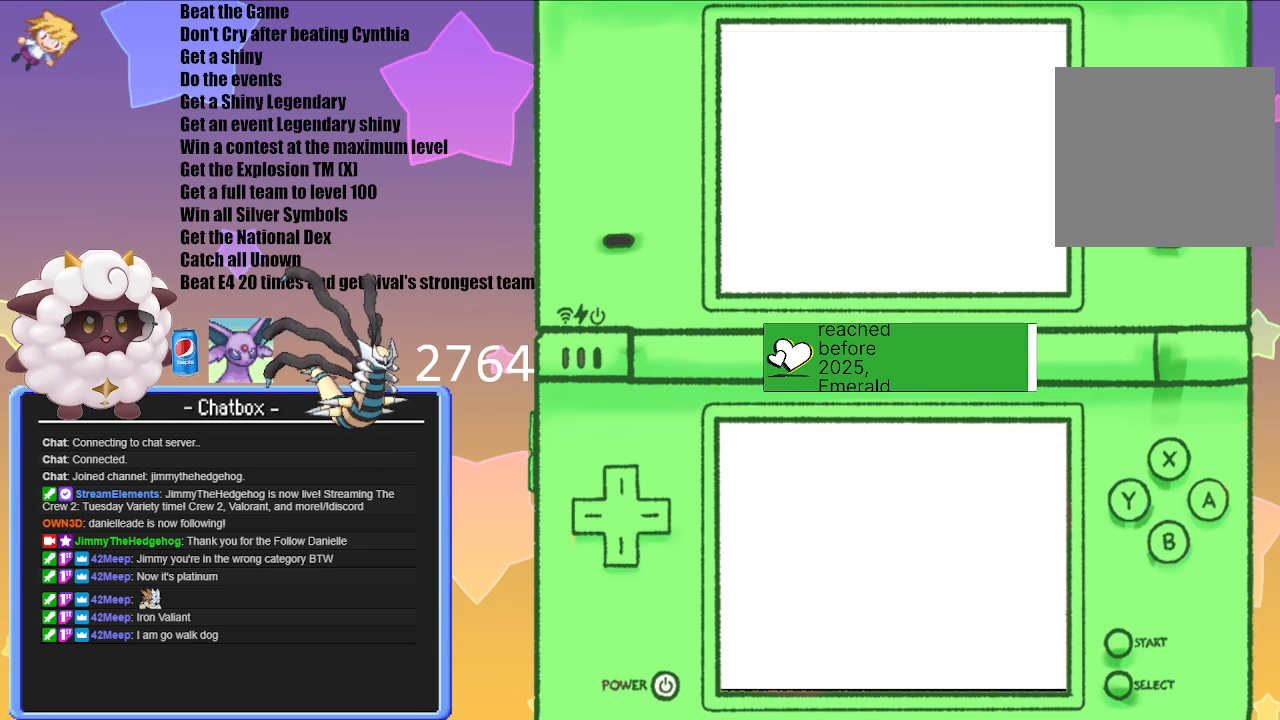
{"buttons": [], "left_stick": "center", "right_stick": "center", "events": []}
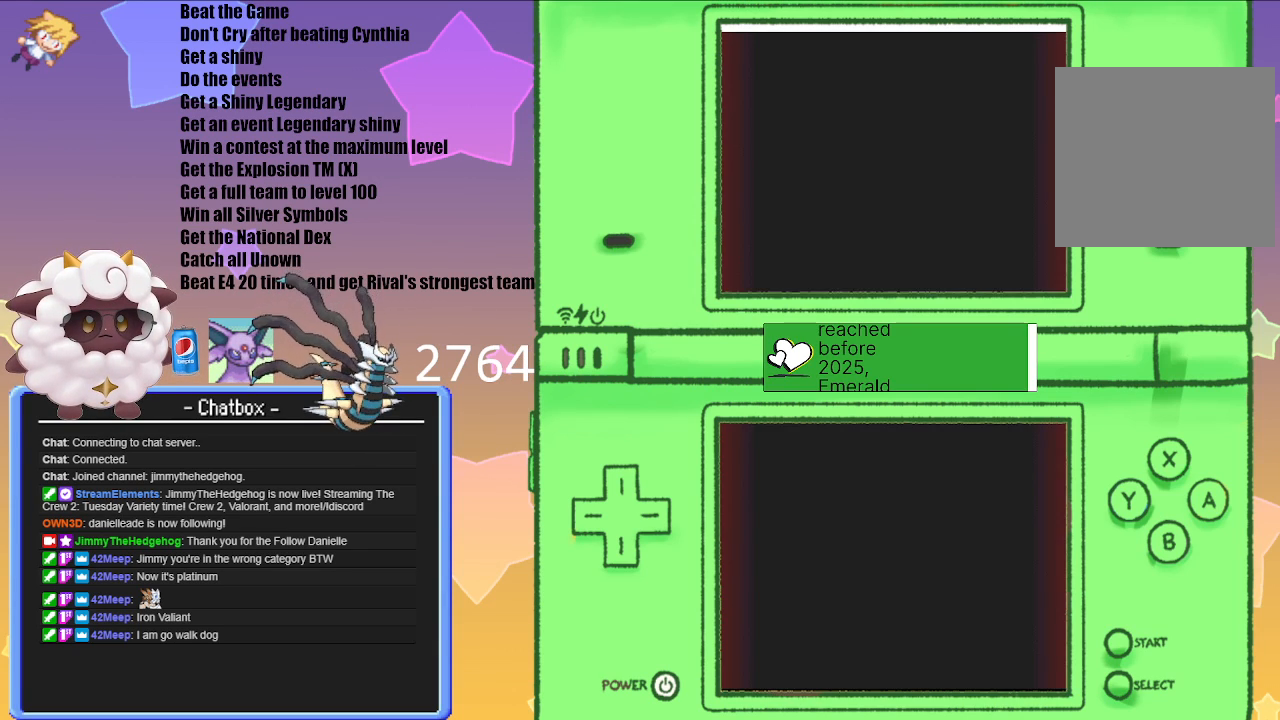
{"buttons": [], "left_stick": "center", "right_stick": "center", "events": []}
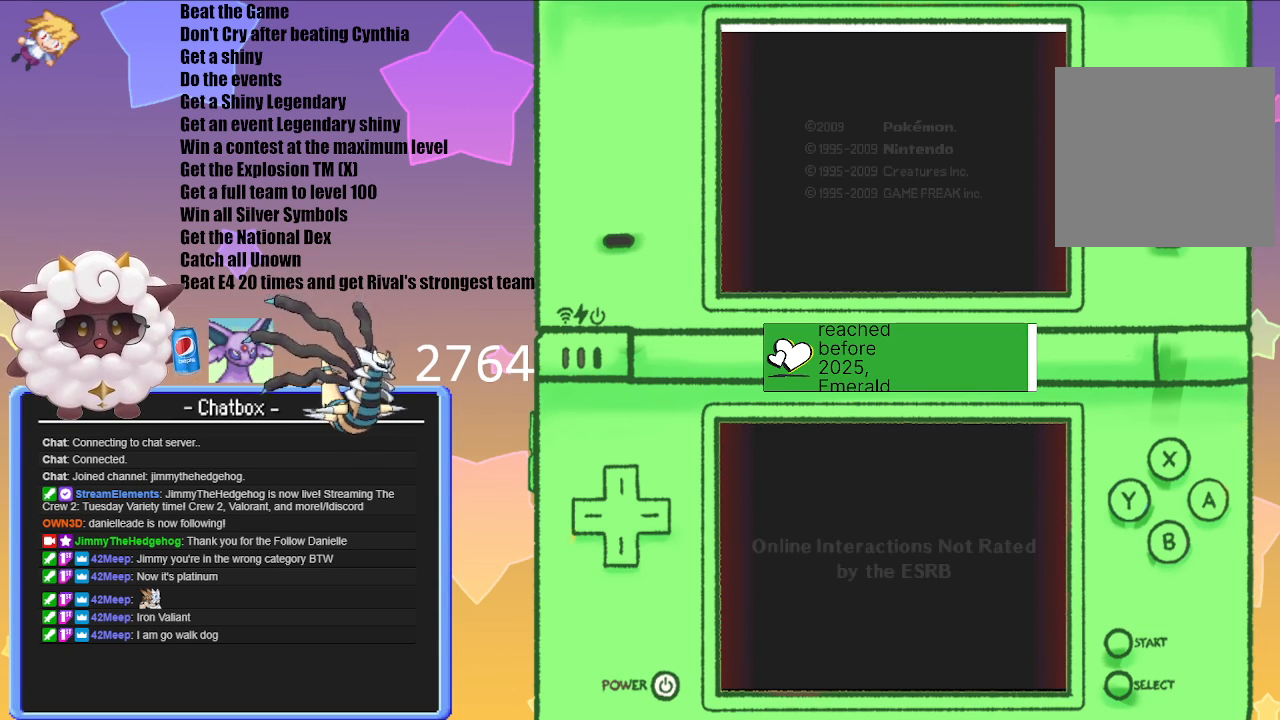
{"buttons": [], "left_stick": "center", "right_stick": "center", "events": []}
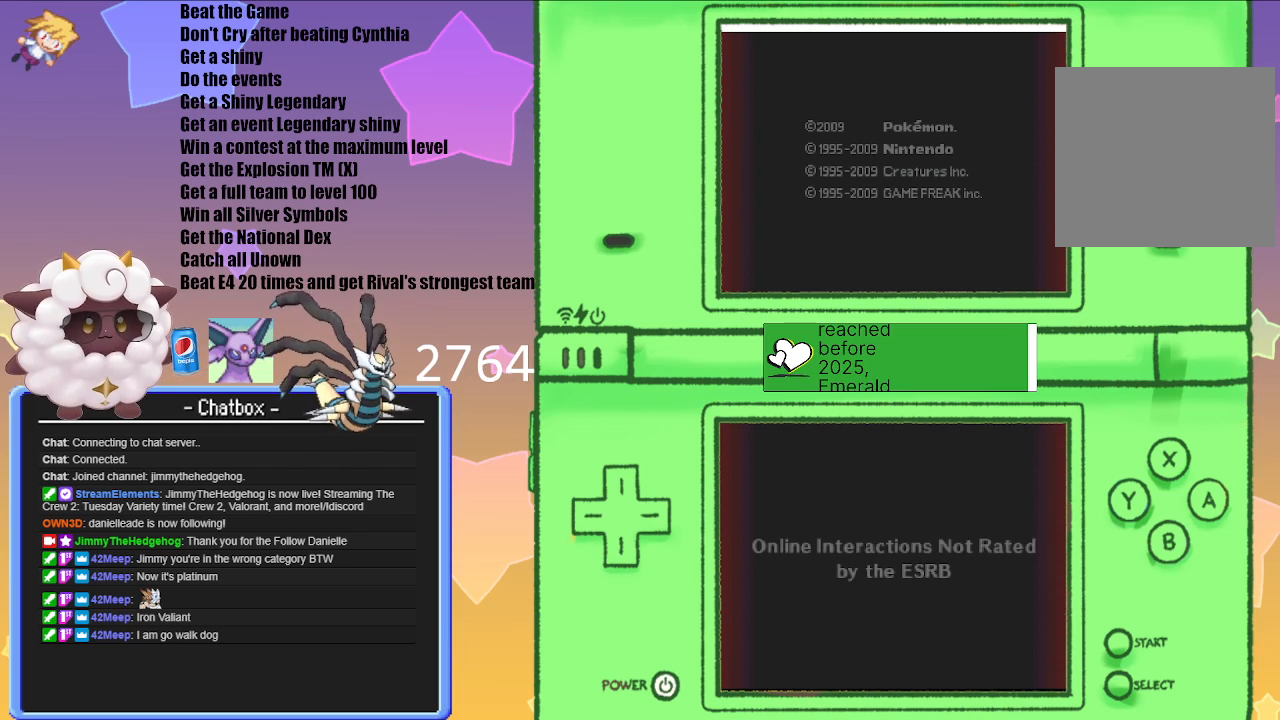
{"buttons": [], "left_stick": "center", "right_stick": "center", "events": [[17, "A", "down"], [217, "A", "up"]]}